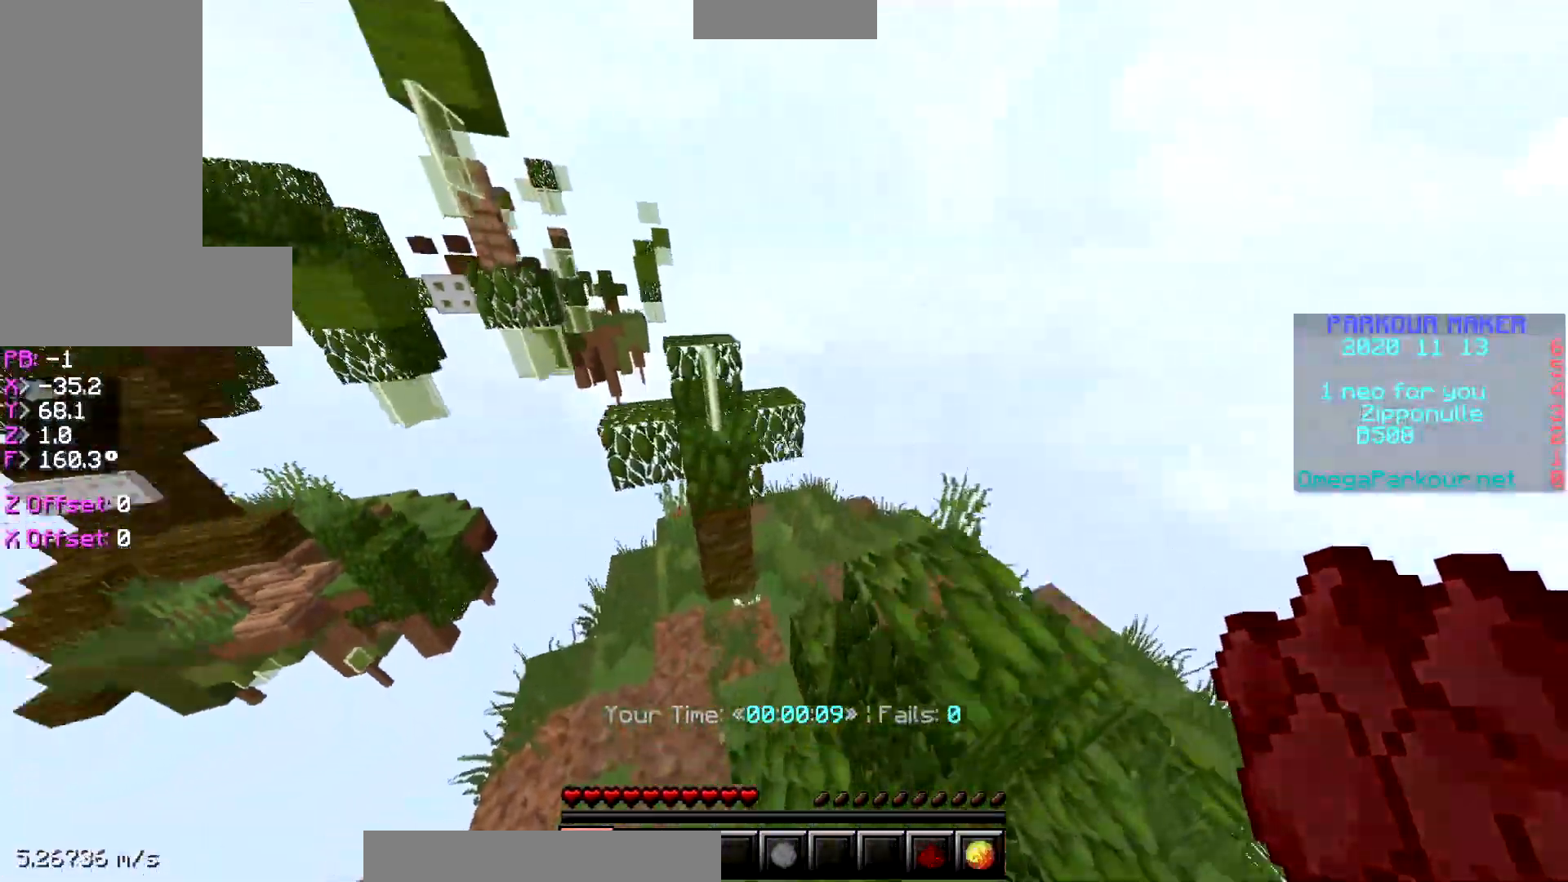
Gameplay with keyboard; each line is a JSON object with the keys held at the frame after it. "events" lists presses ("down") and releases ("up") of "a", "ctrl", "d", "s", "shift", "space" and "w" between this image and that frame as [ms after this image, input, new state], when the widget could be followed in between. No other keys are recorded. Mouse input is not recorded.
{"keys": ["ctrl", "space", "w"], "events": [[100, "space", "up"], [350, "space", "down"]]}
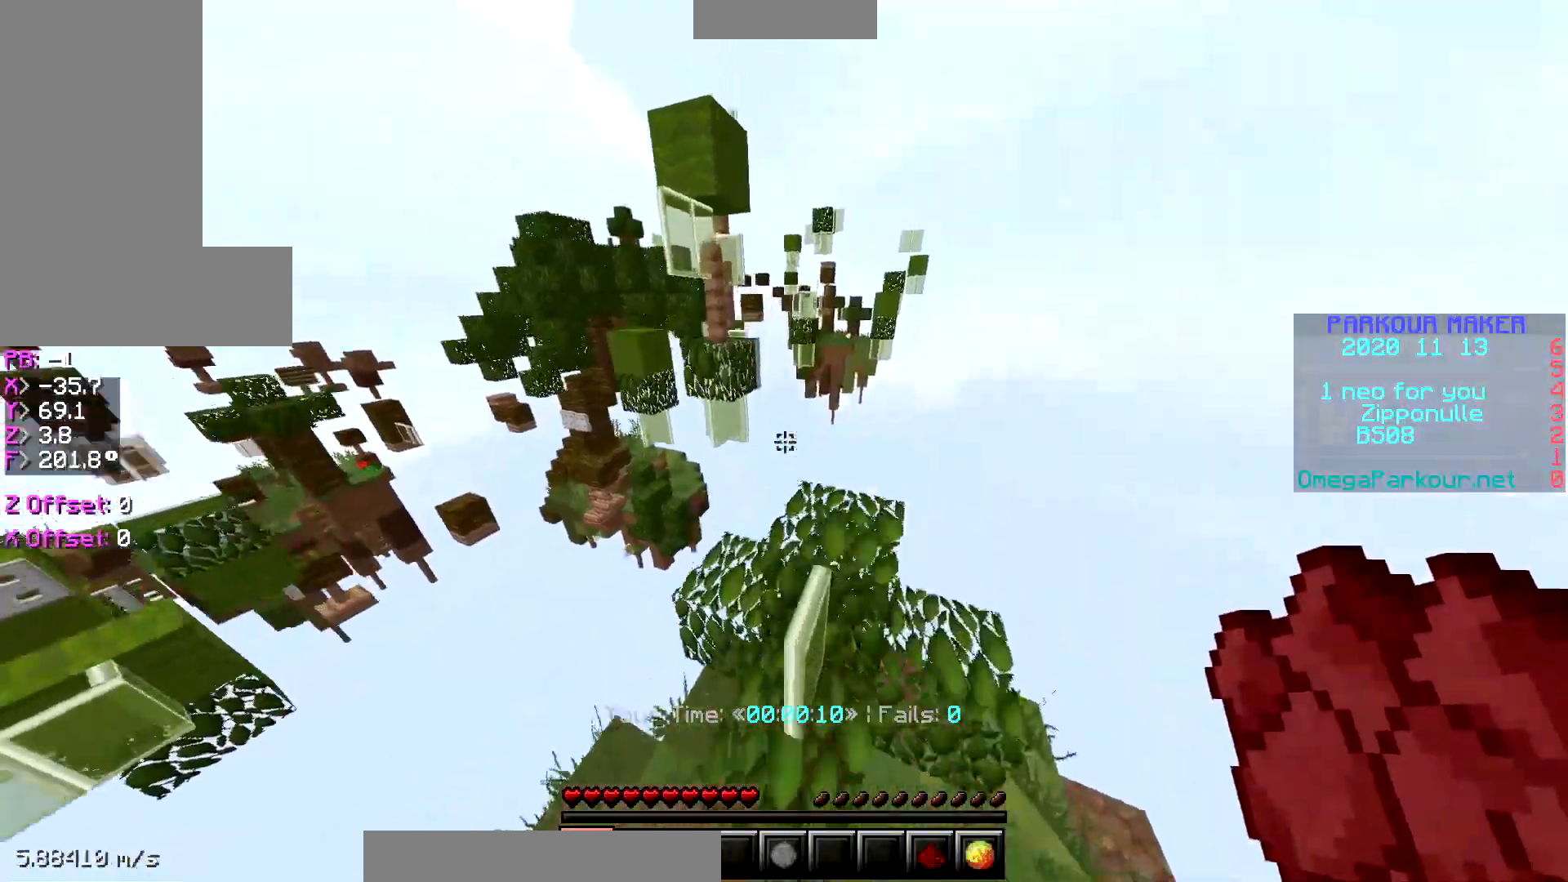
{"keys": ["ctrl", "space", "w"], "events": [[50, "space", "up"], [500, "space", "down"]]}
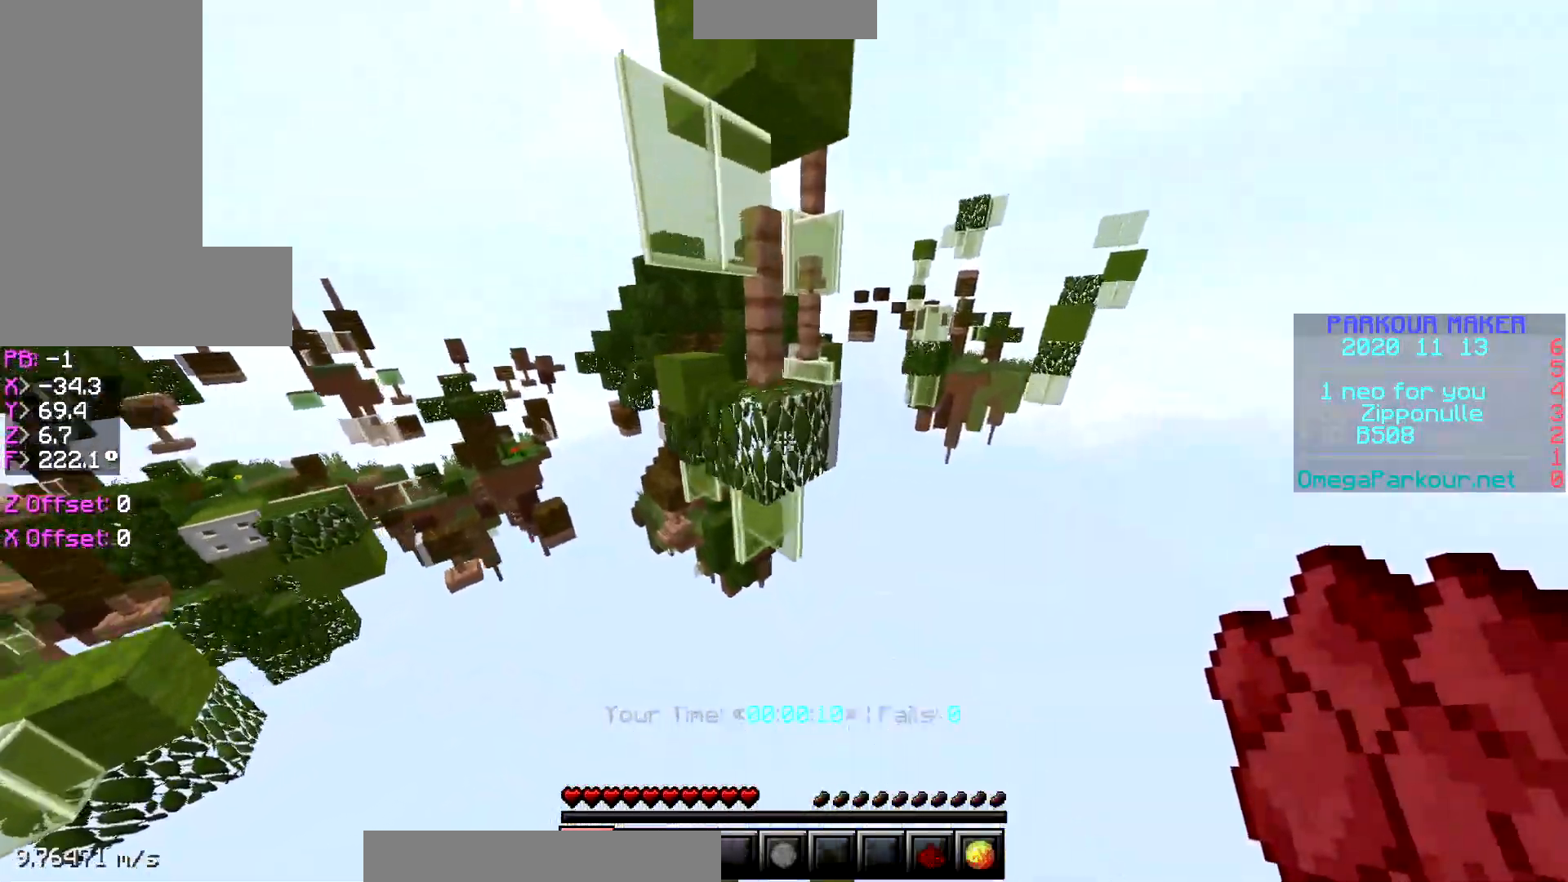
{"keys": ["ctrl", "w"], "events": [[250, "space", "up"]]}
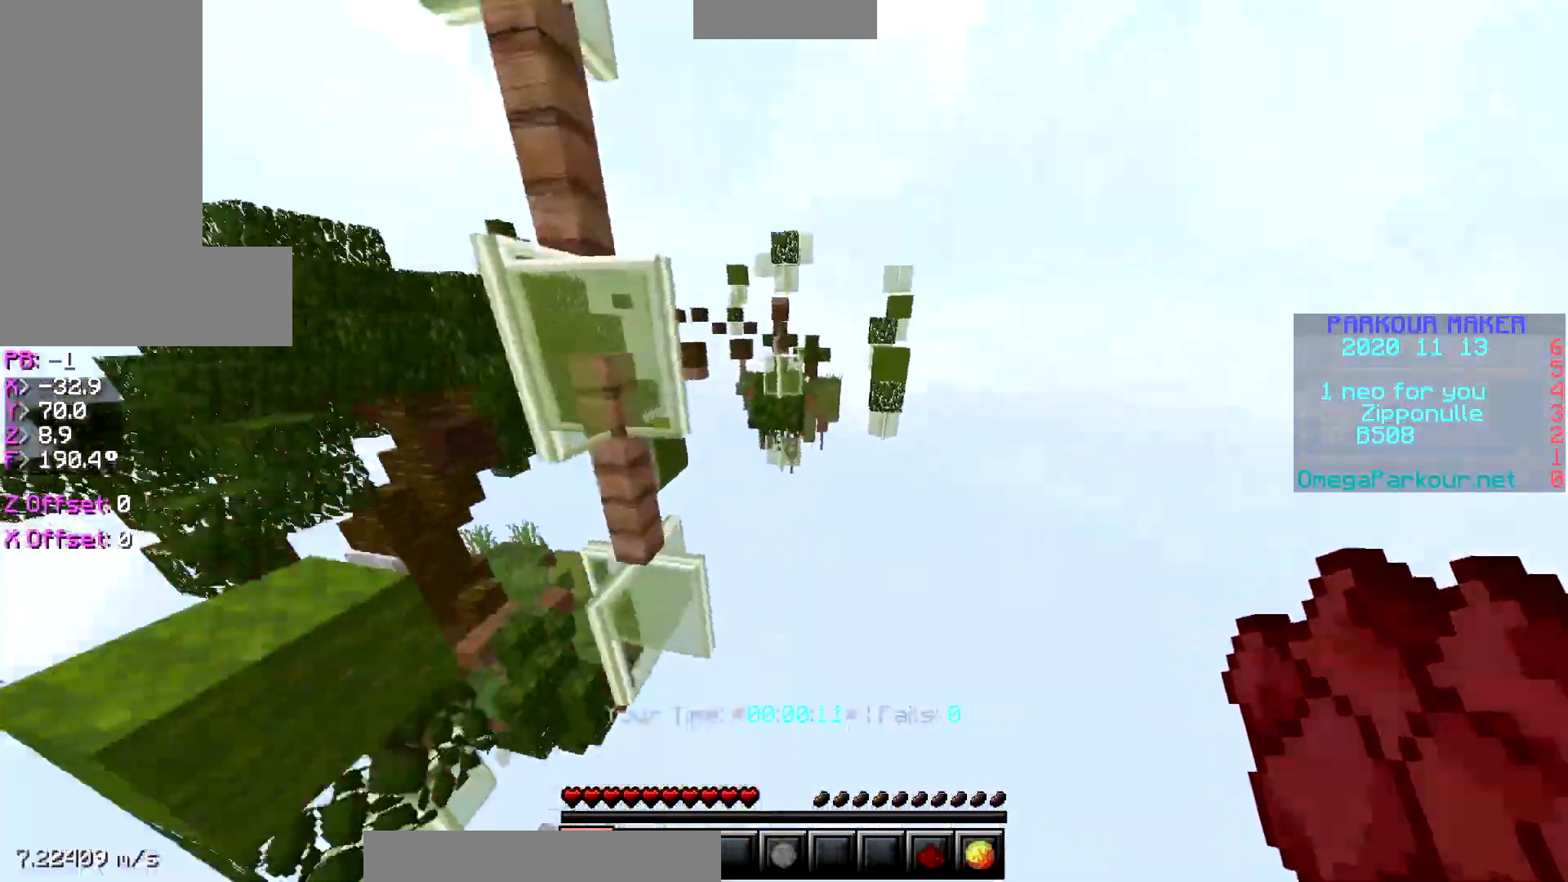
{"keys": ["ctrl", "w"], "events": [[67, "a", "down"], [167, "space", "down"], [300, "a", "up"], [300, "space", "up"]]}
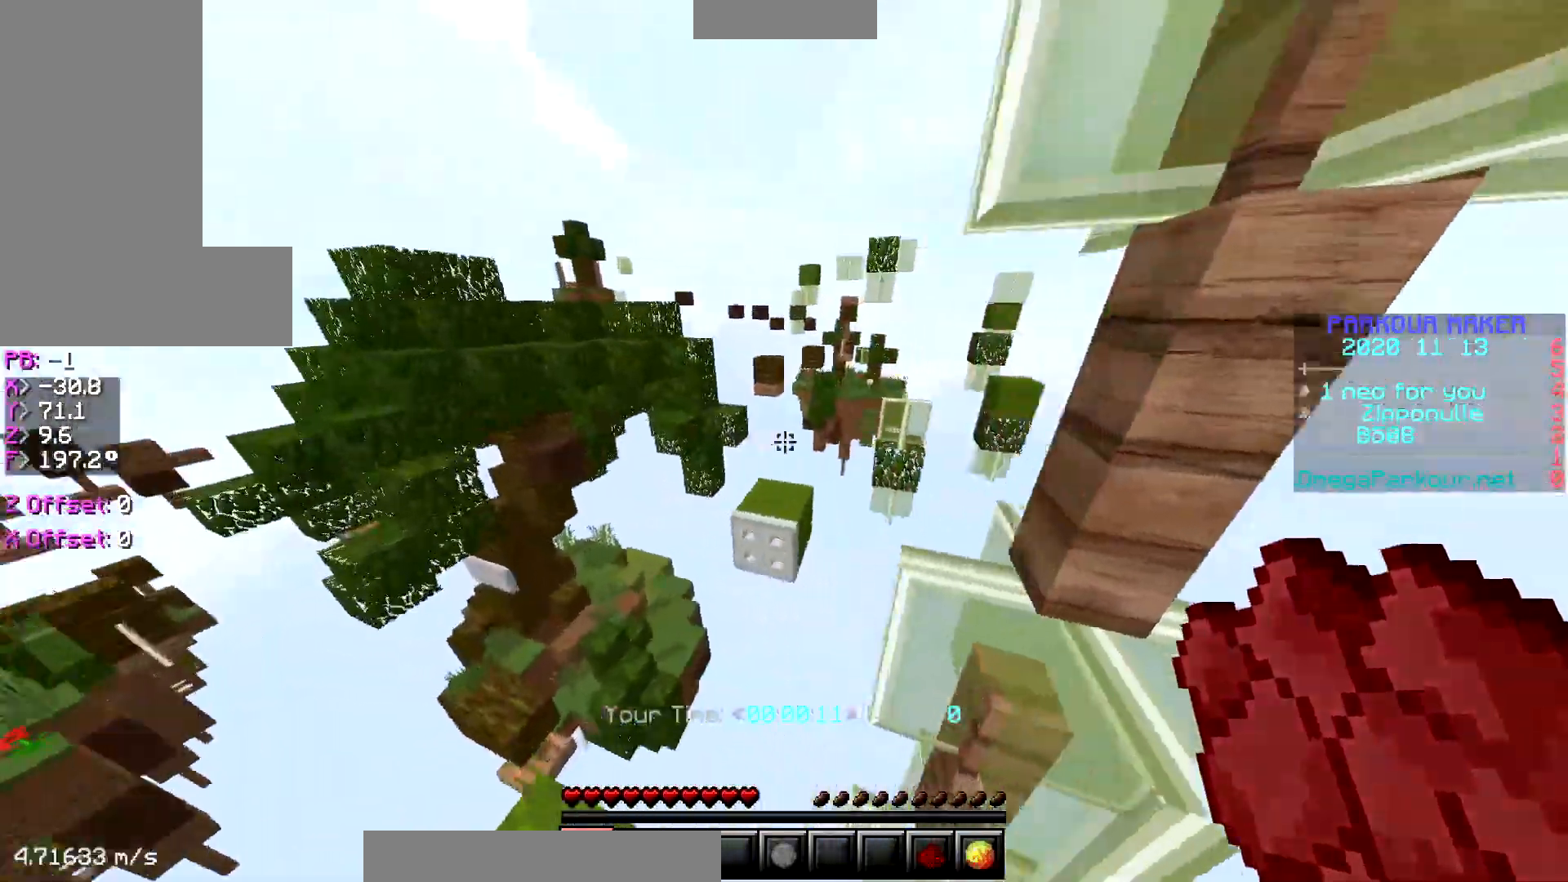
{"keys": ["ctrl", "w"], "events": [[250, "space", "down"], [400, "space", "up"]]}
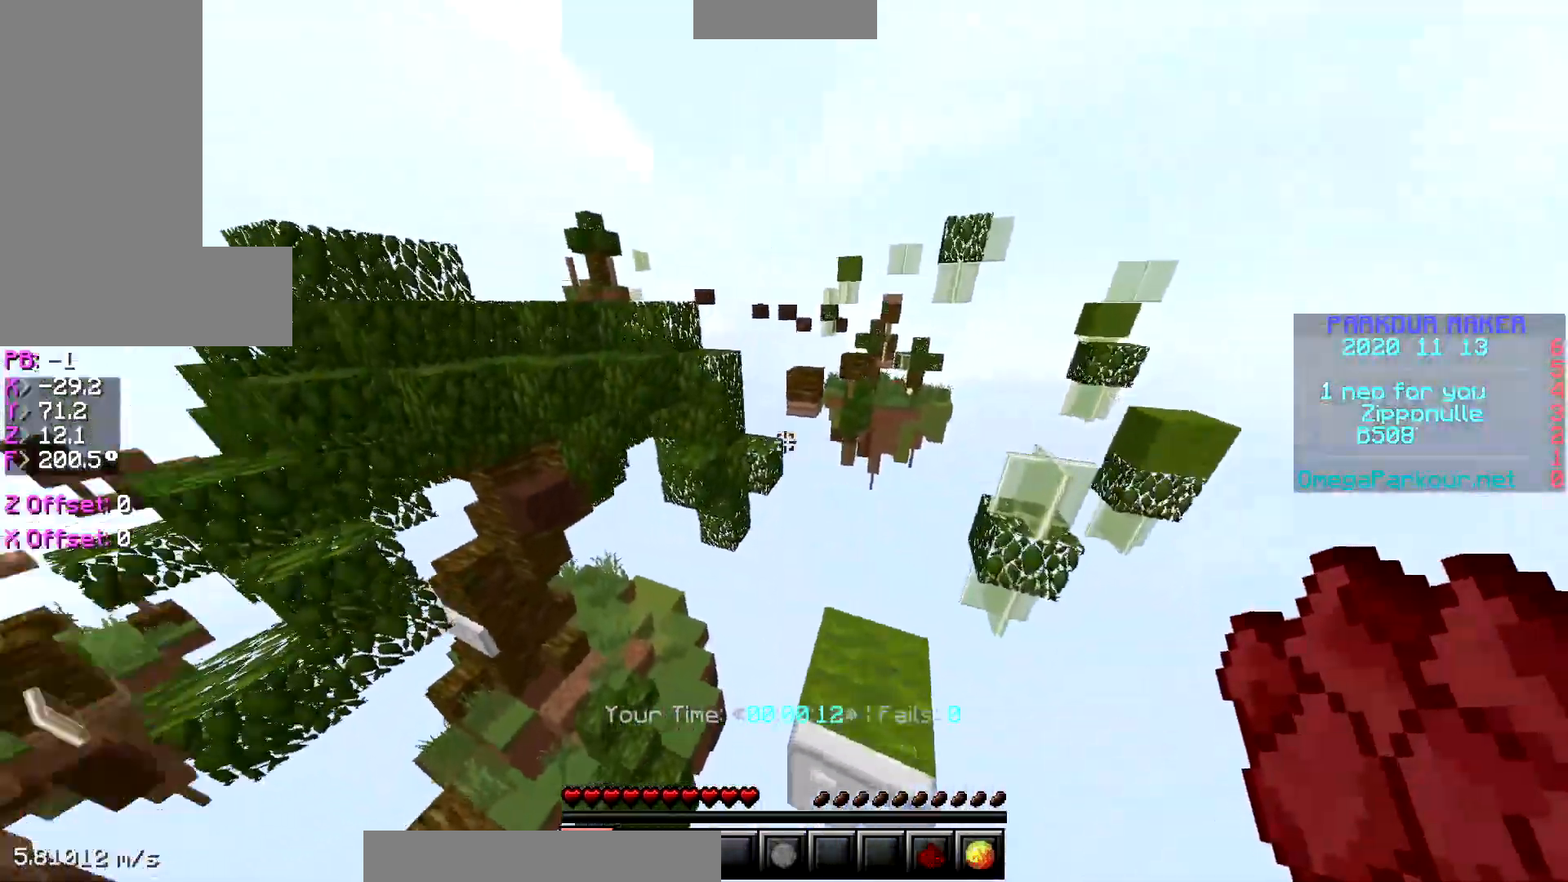
{"keys": ["ctrl", "w"], "events": [[217, "space", "down"], [500, "space", "up"]]}
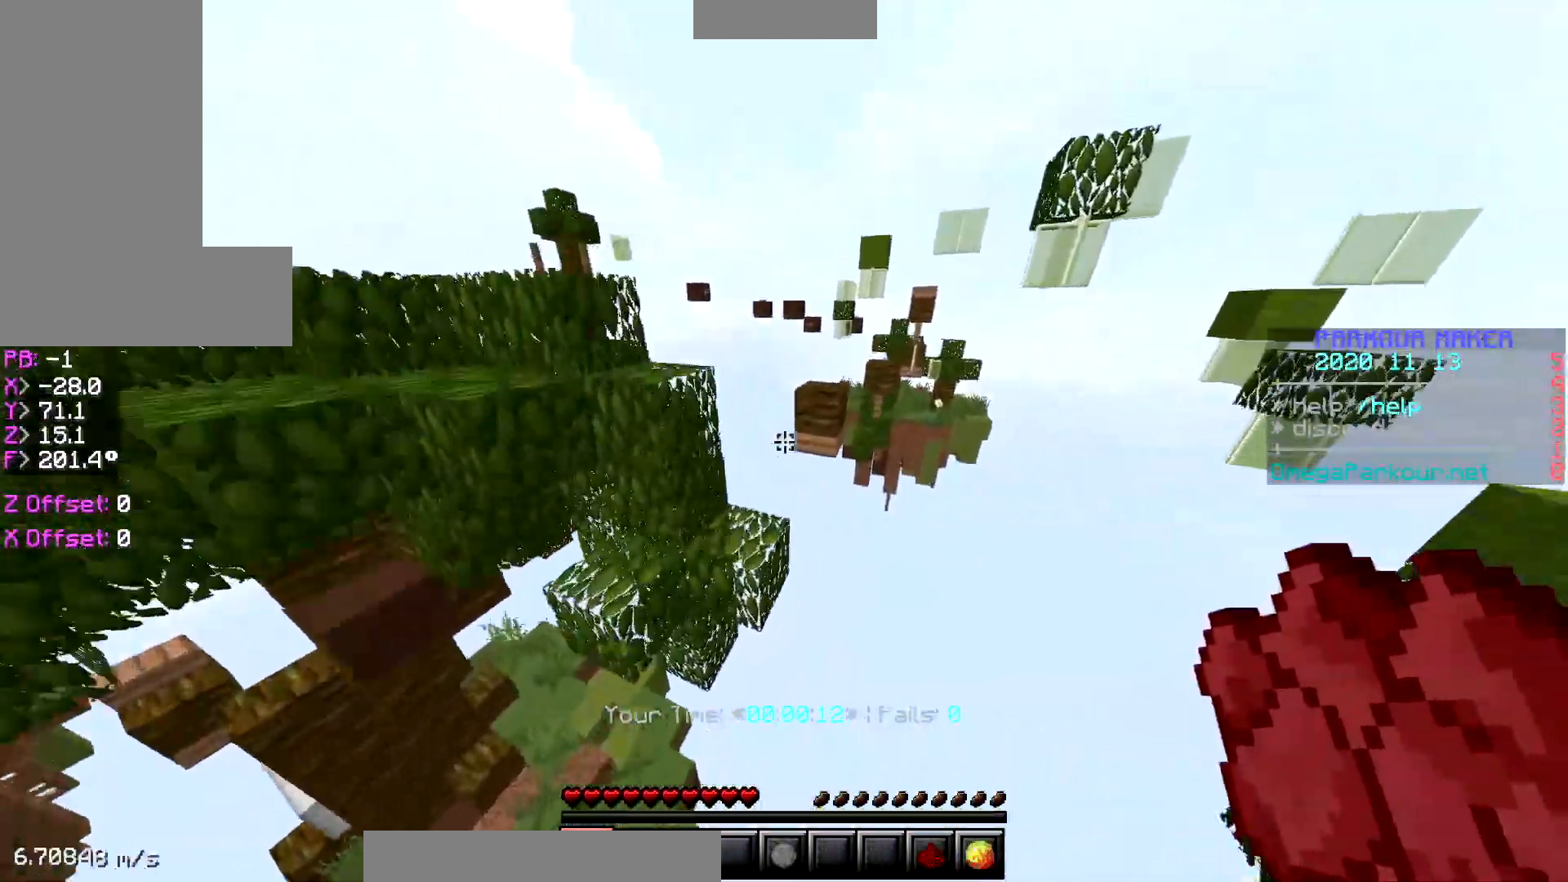
{"keys": ["ctrl", "w"], "events": []}
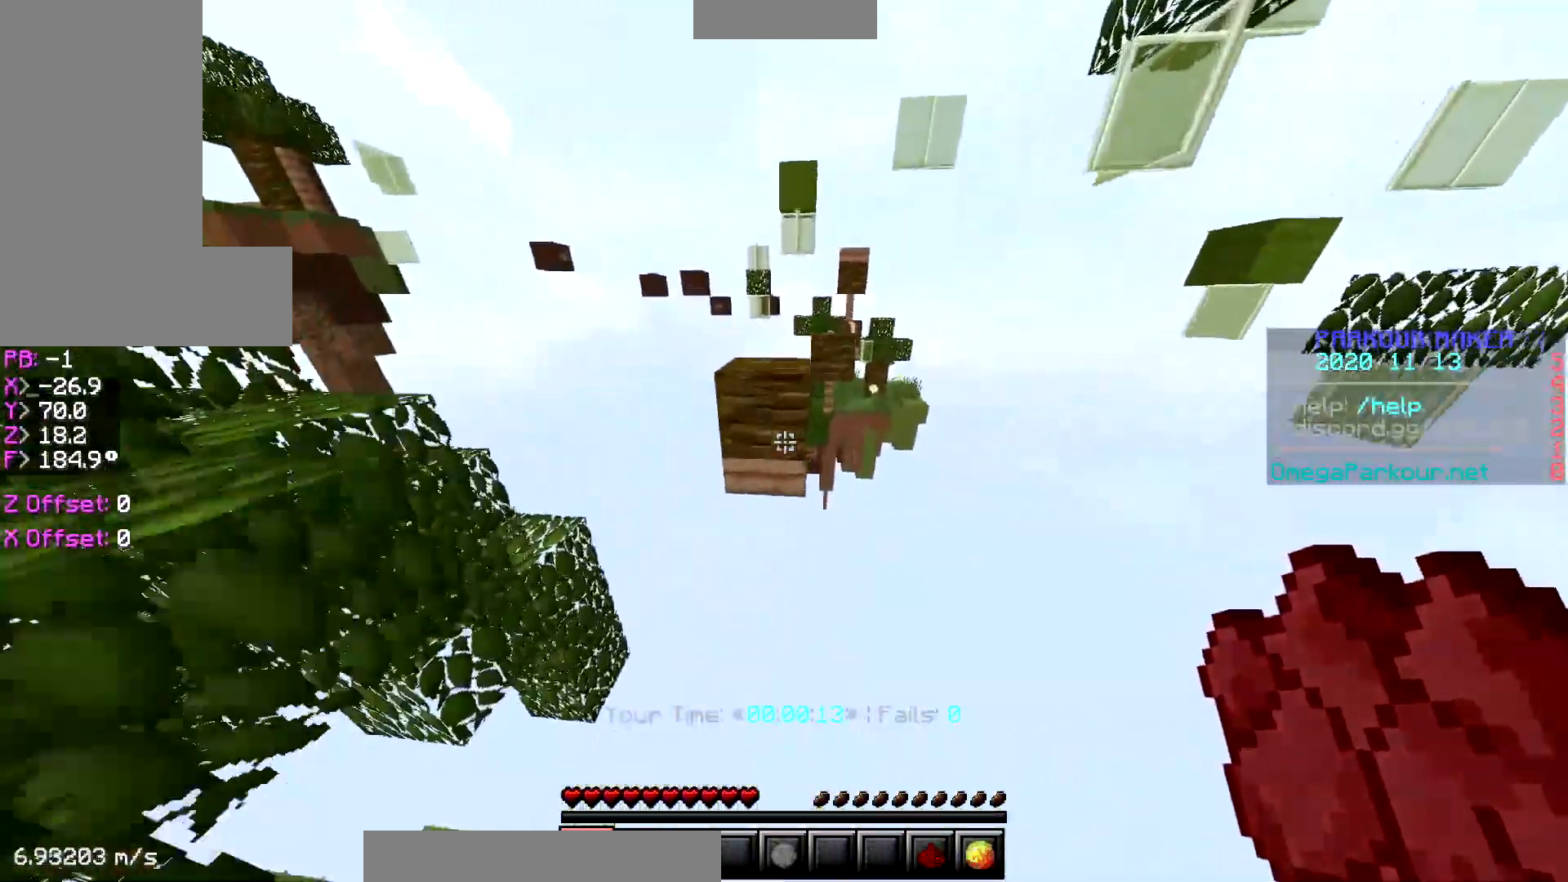
{"keys": ["ctrl", "space", "w"], "events": [[100, "space", "down"], [250, "space", "up"], [500, "space", "down"]]}
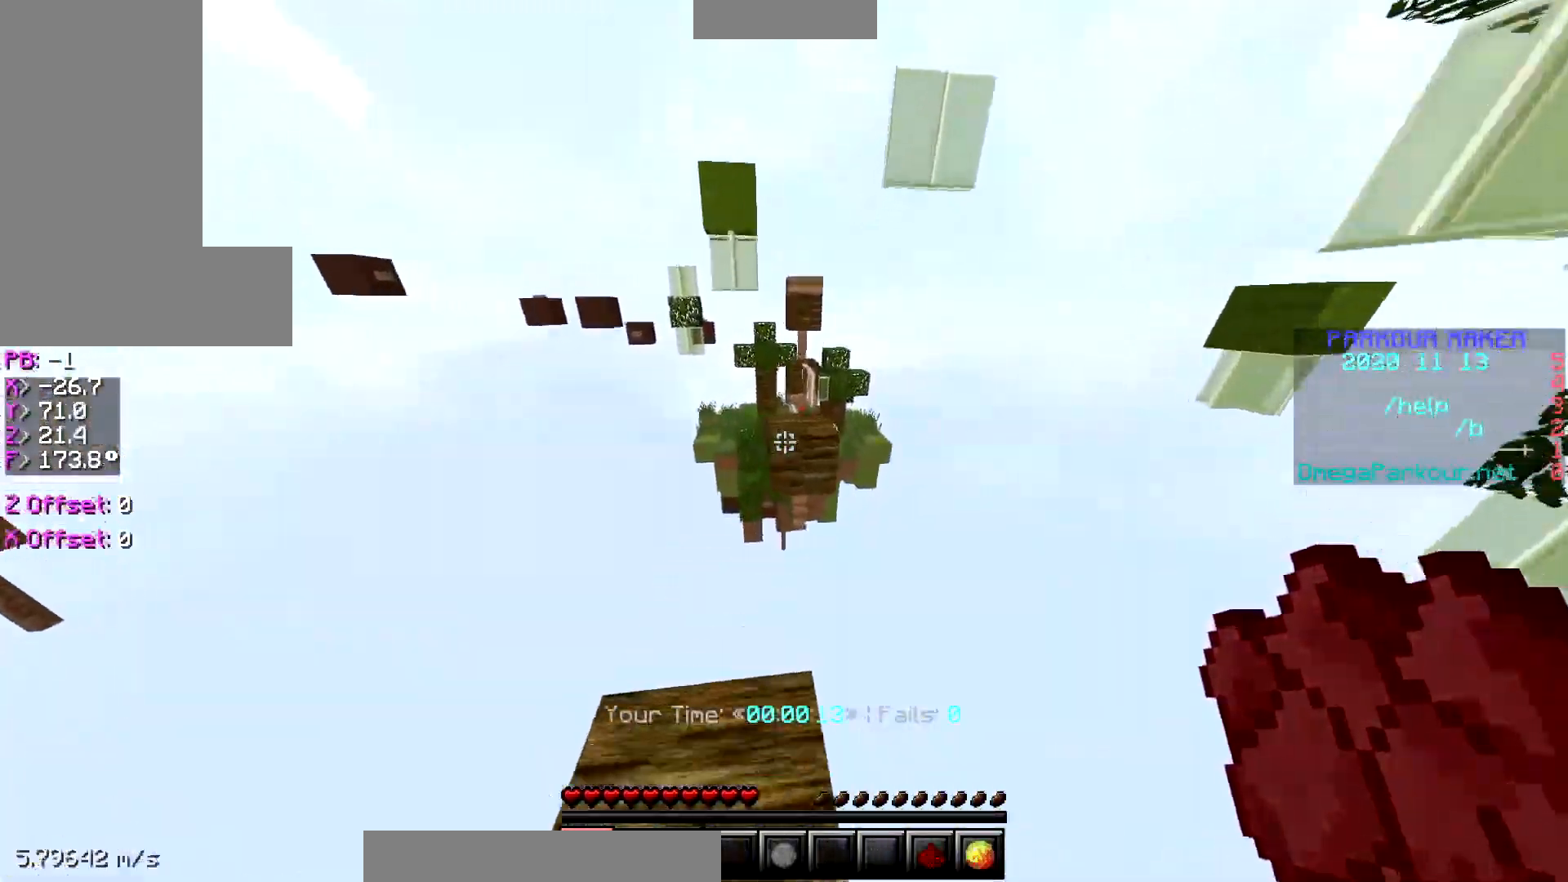
{"keys": ["ctrl", "w"], "events": [[217, "space", "up"]]}
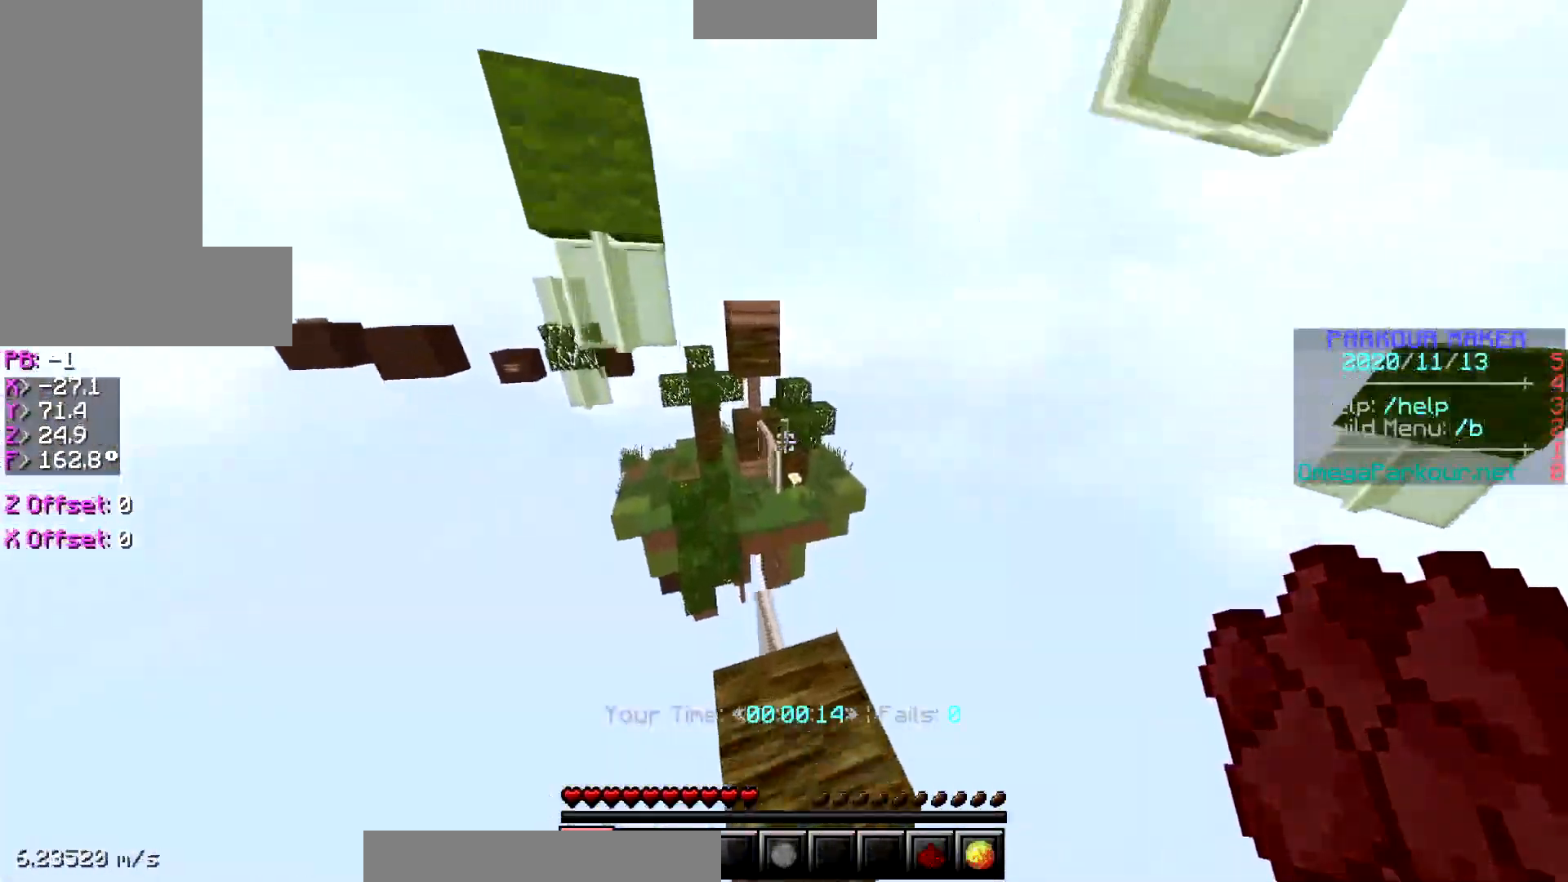
{"keys": ["ctrl", "w"], "events": [[183, "space", "down"], [400, "space", "up"]]}
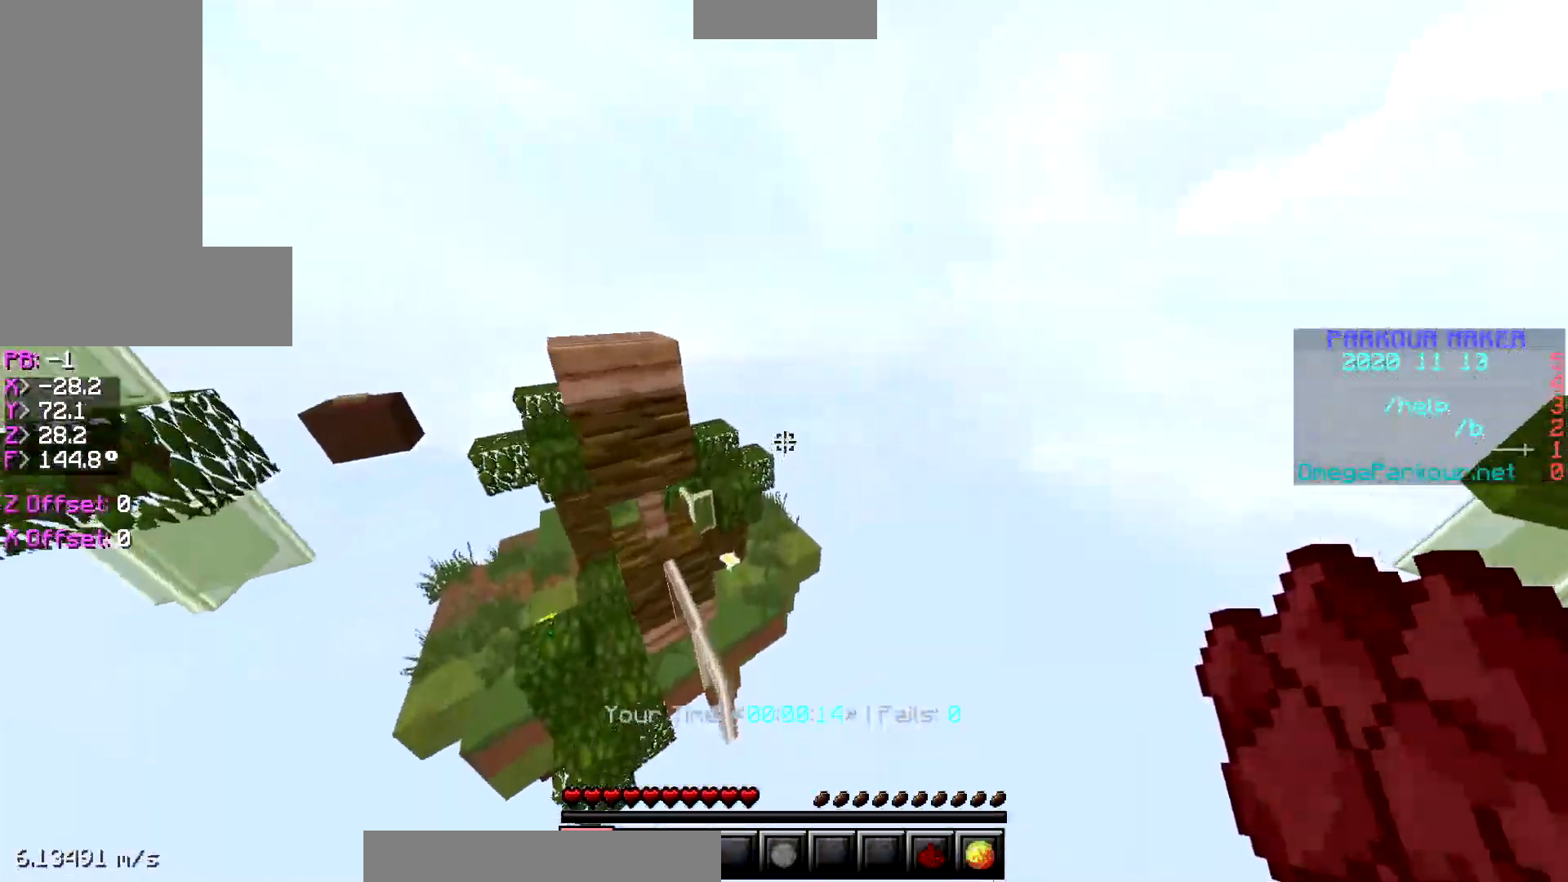
{"keys": ["ctrl", "w"], "events": [[133, "space", "down"], [433, "space", "up"]]}
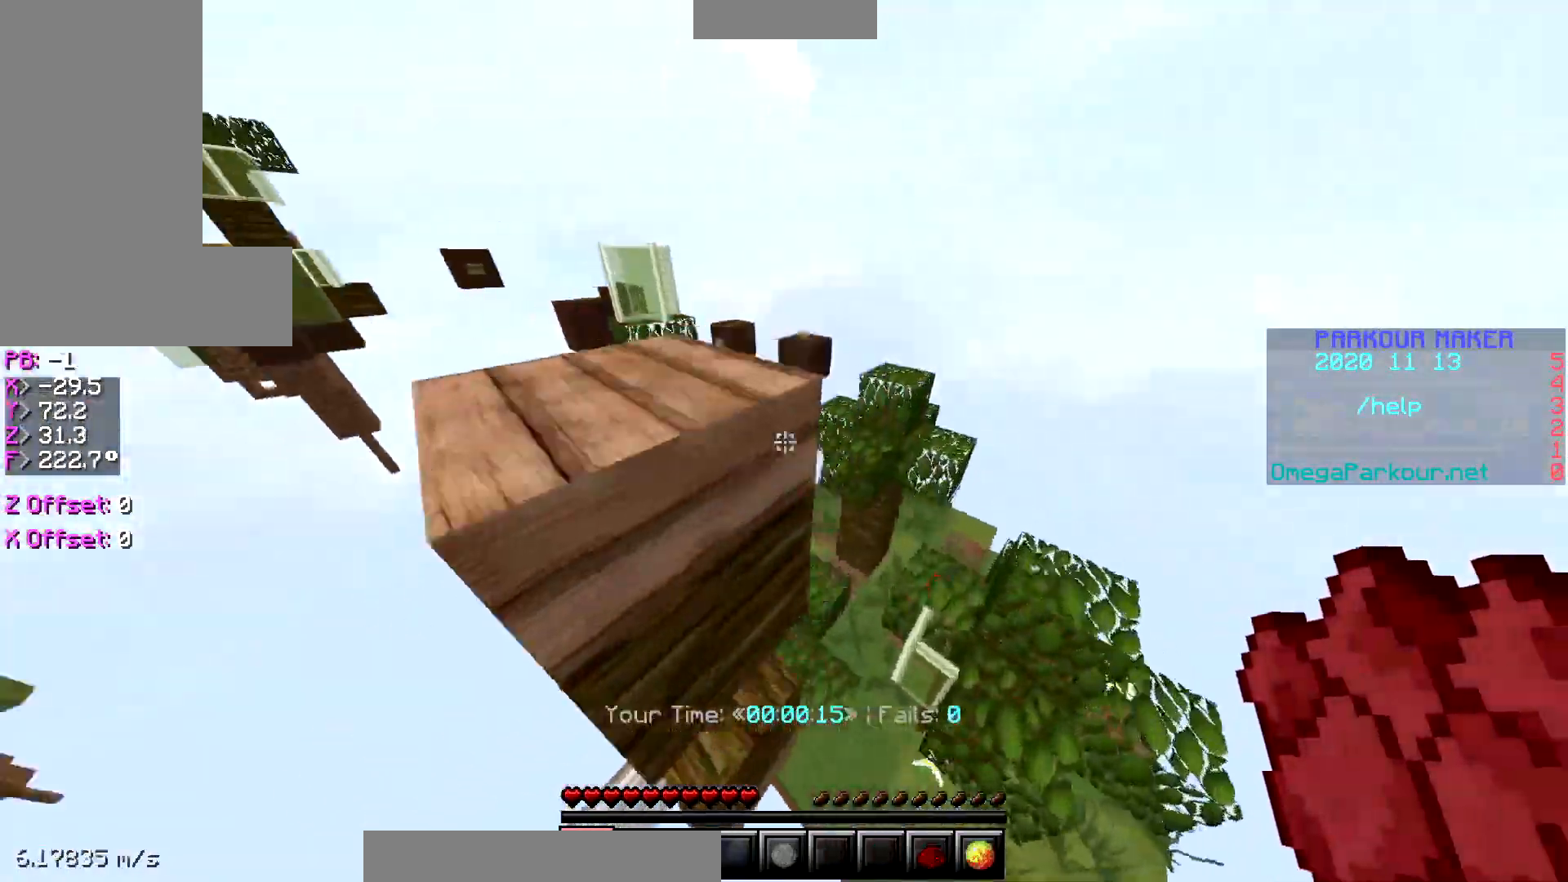
{"keys": ["ctrl", "space", "w"], "events": [[283, "space", "down"]]}
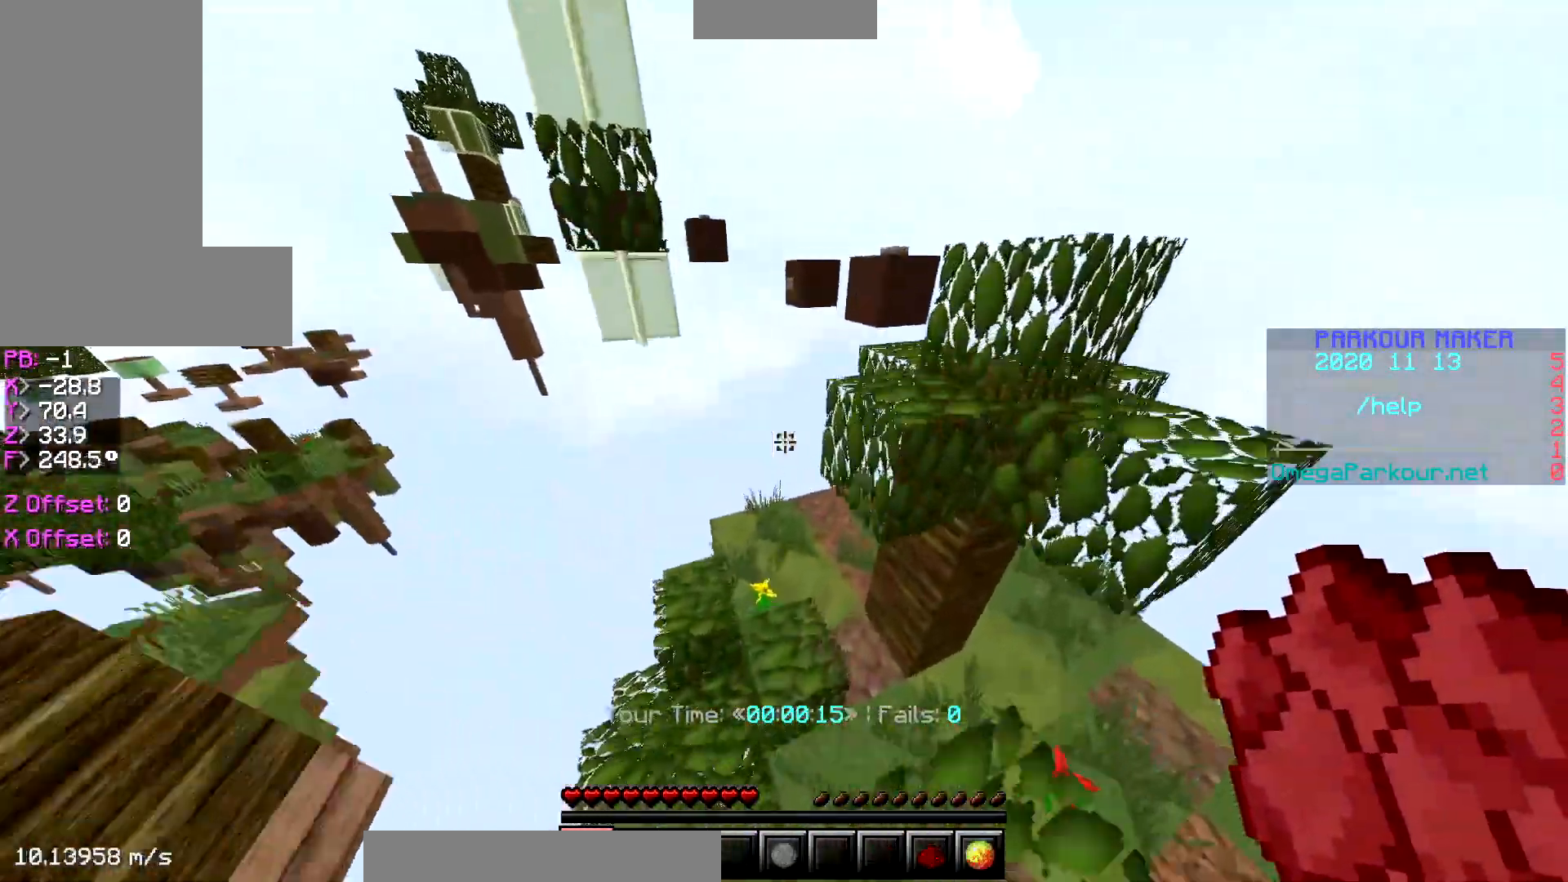
{"keys": ["ctrl", "space", "w"], "events": [[133, "space", "up"], [333, "space", "down"]]}
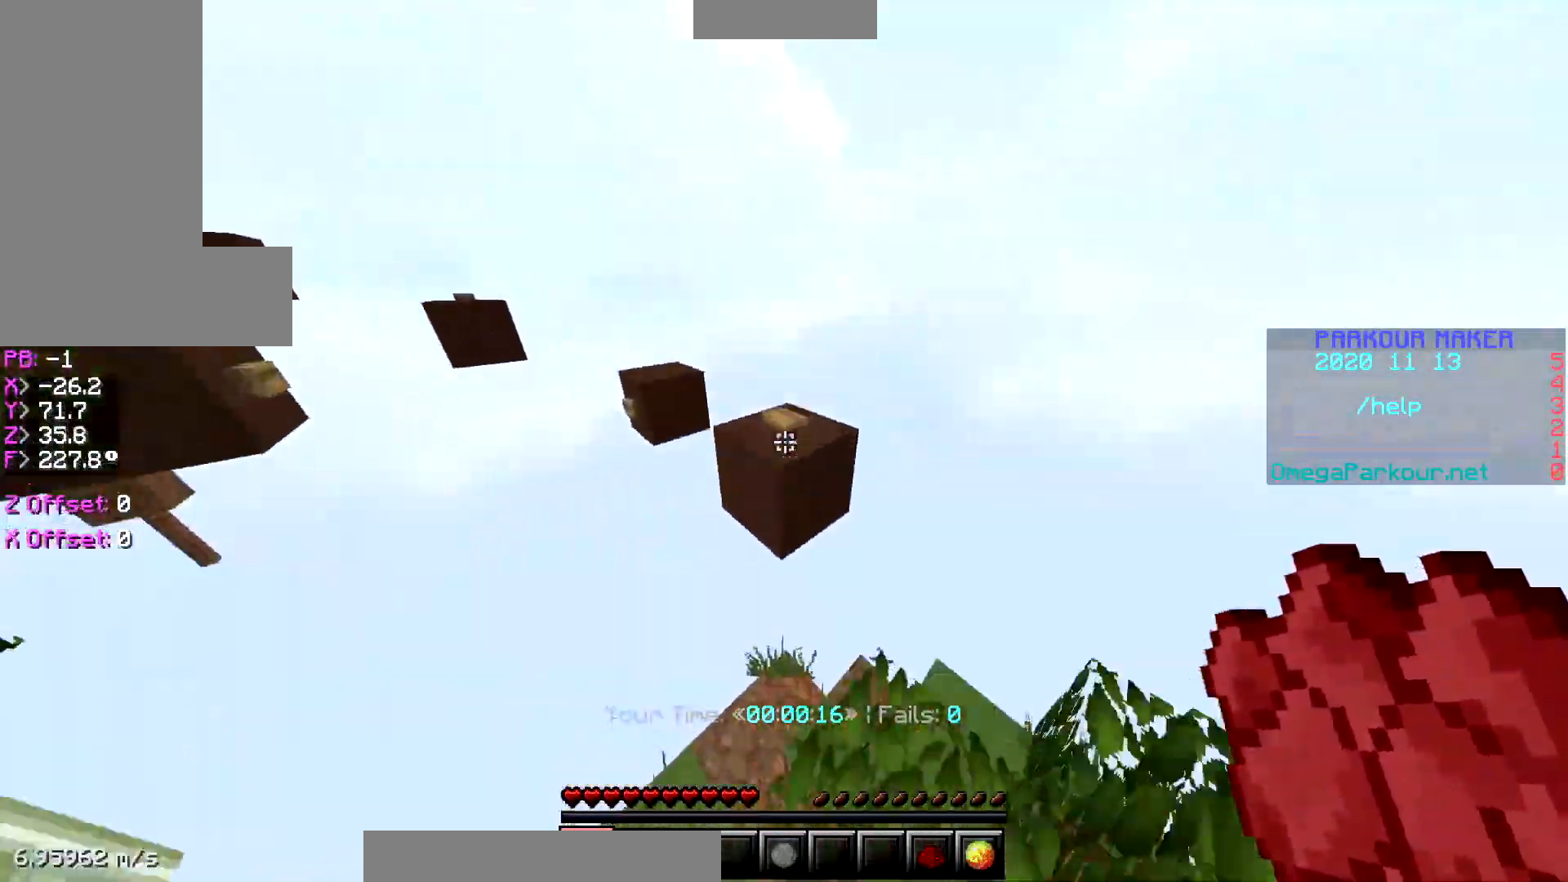
{"keys": ["ctrl", "space", "w"], "events": [[133, "space", "up"], [283, "space", "down"]]}
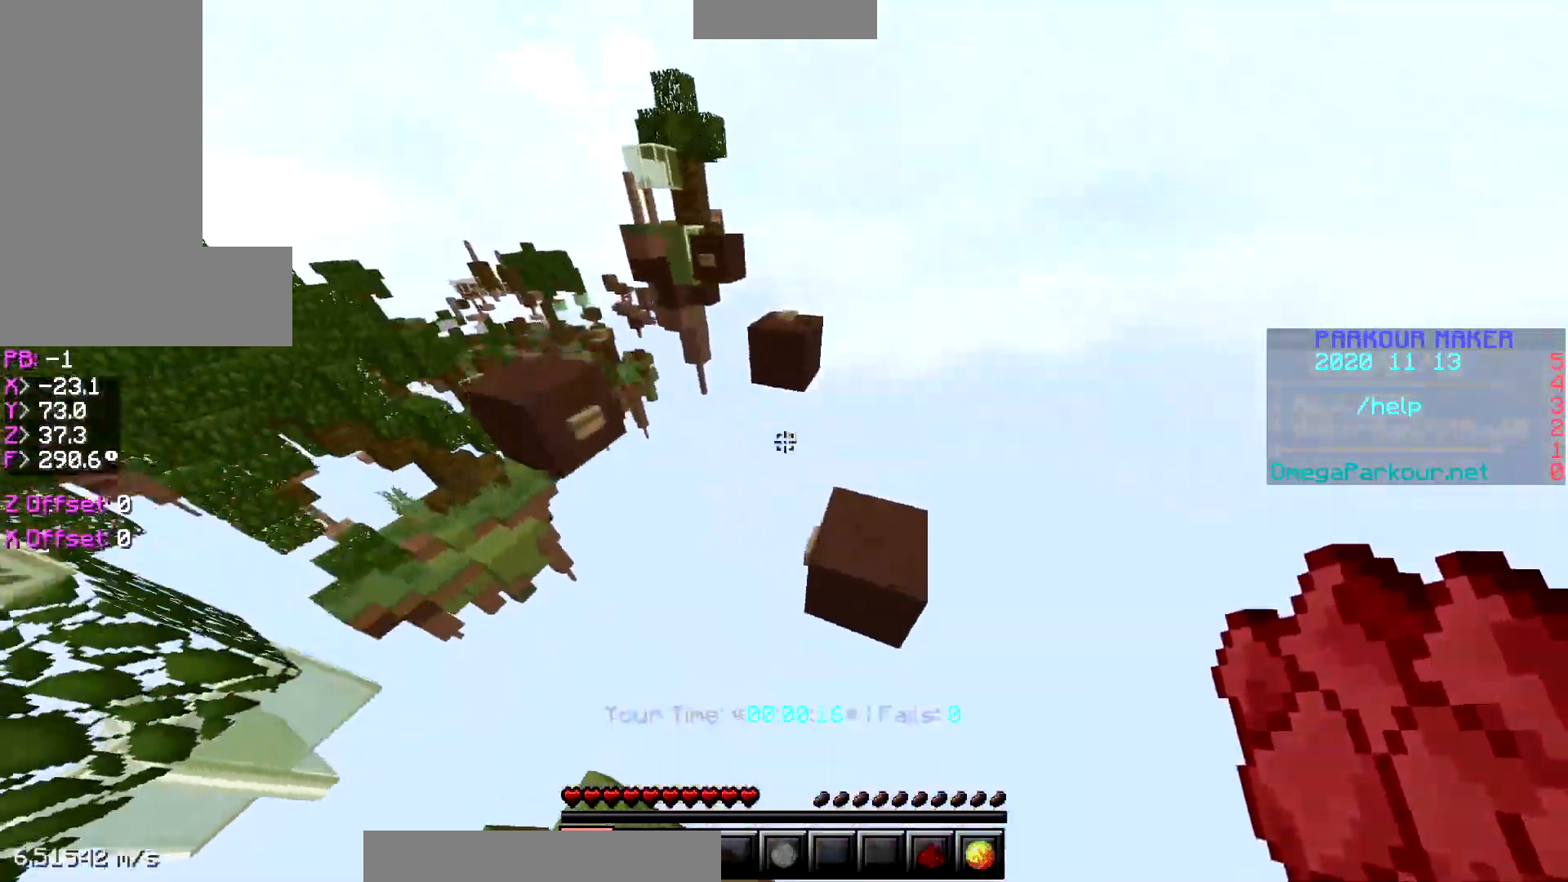
{"keys": ["ctrl", "space", "w"], "events": [[83, "space", "up"], [383, "space", "down"]]}
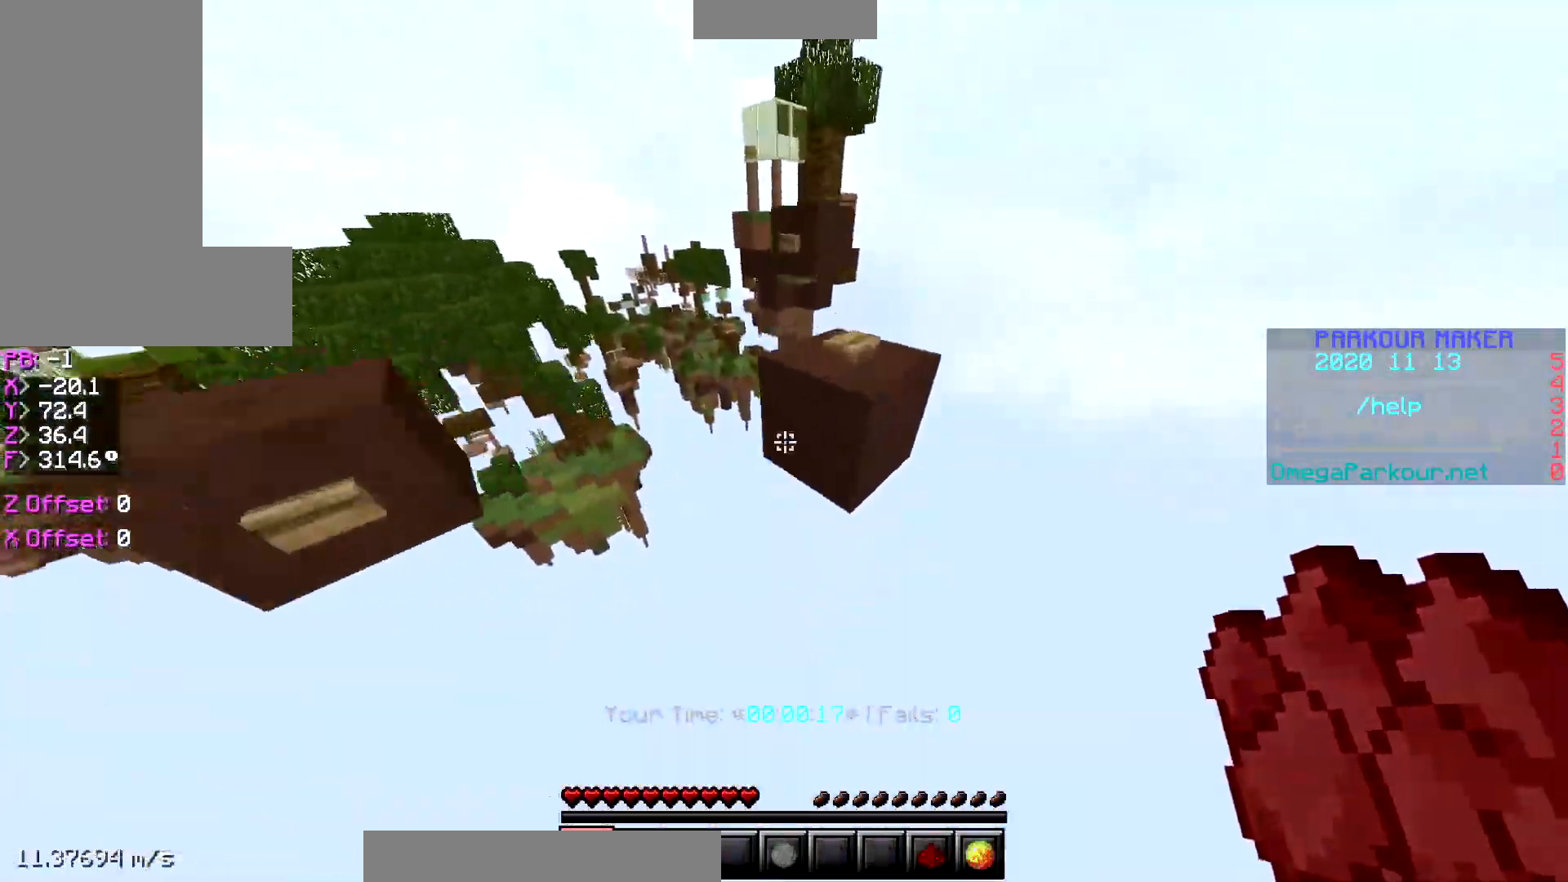
{"keys": ["ctrl", "space", "w"], "events": [[100, "space", "up"], [283, "space", "down"]]}
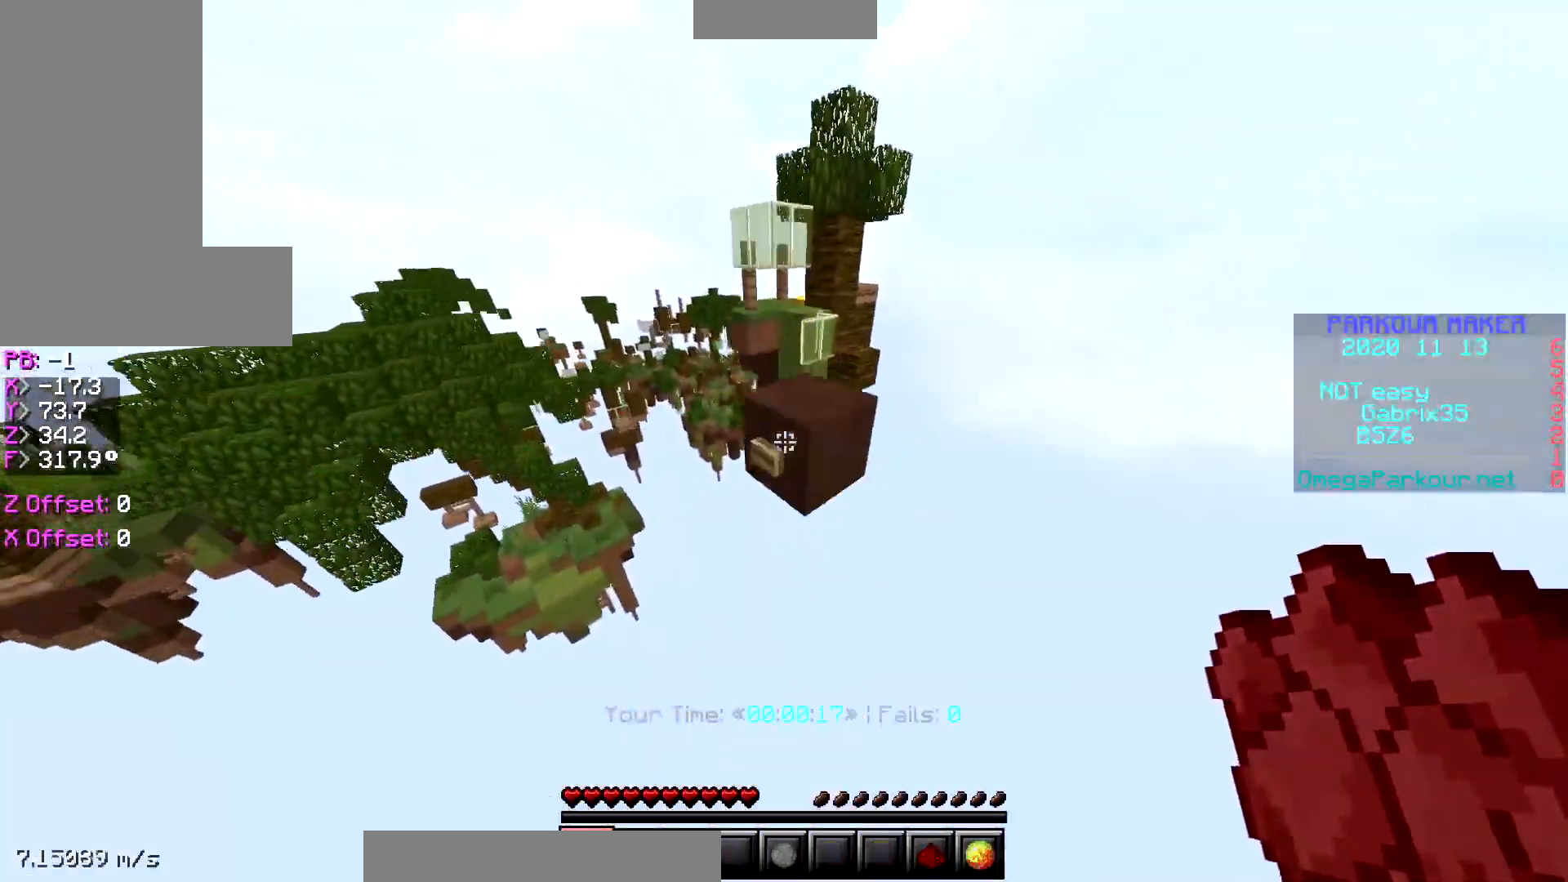
{"keys": ["ctrl", "w"], "events": [[33, "space", "up"]]}
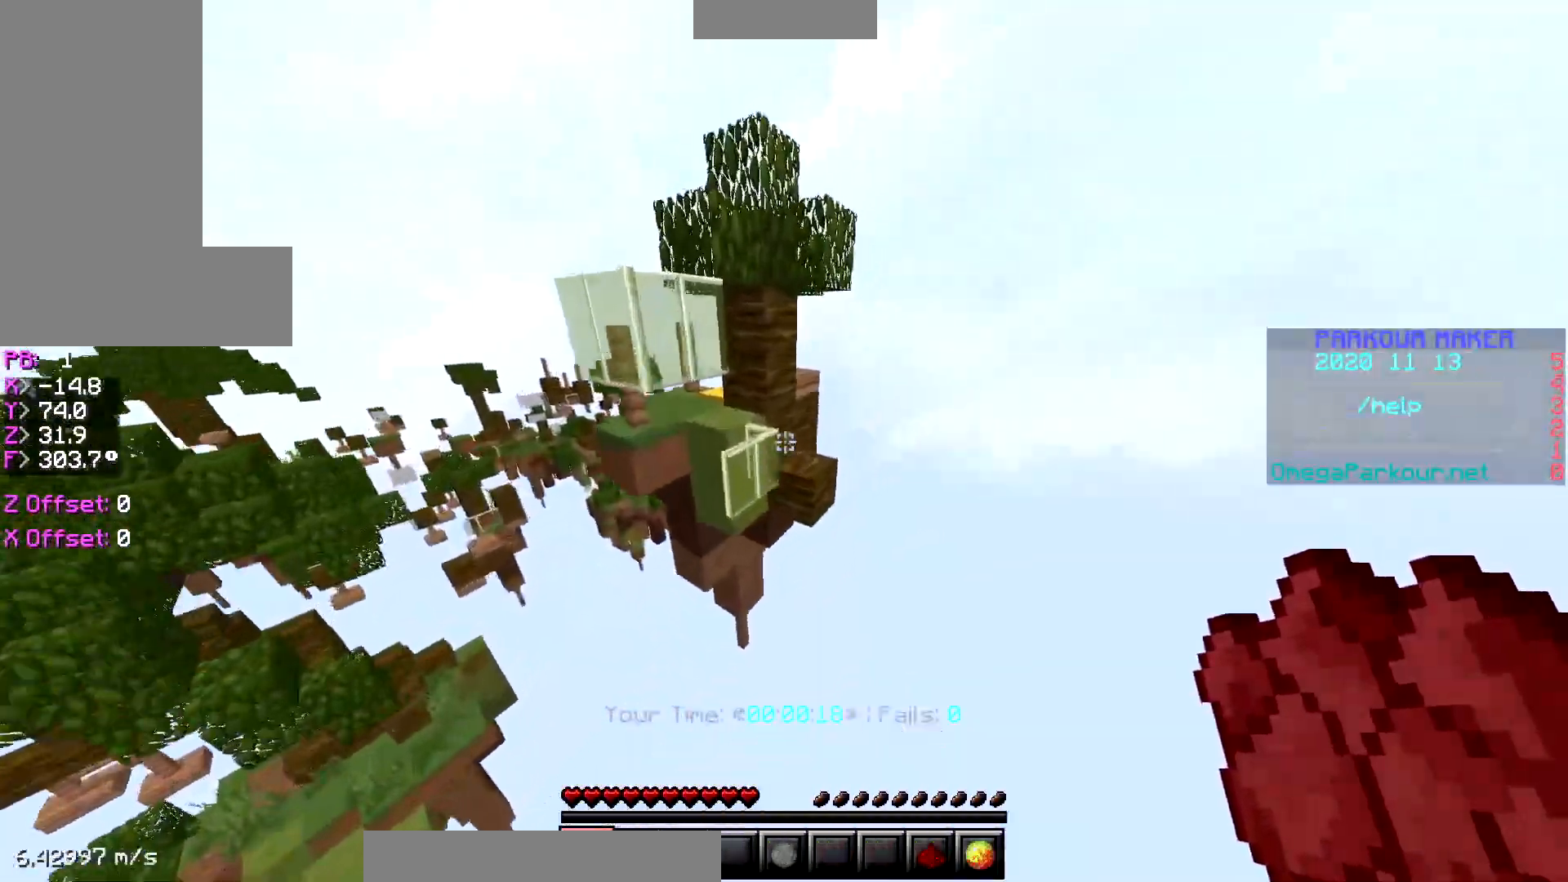
{"keys": ["ctrl", "w"], "events": [[83, "space", "down"], [333, "space", "up"]]}
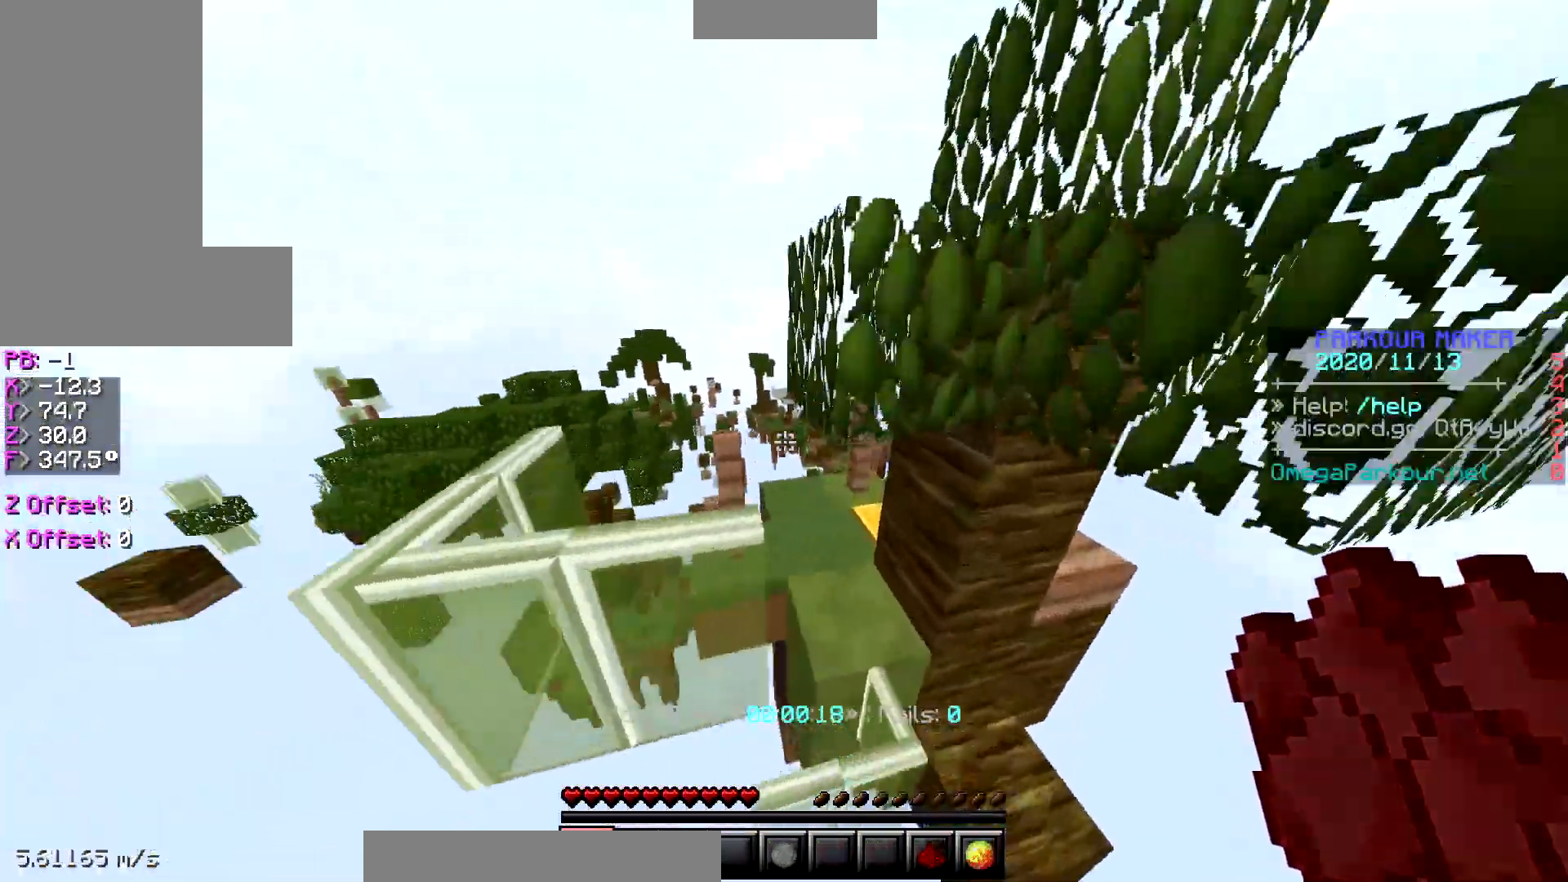
{"keys": ["ctrl", "w"], "events": [[233, "space", "down"], [283, "space", "up"], [383, "space", "down"], [433, "space", "up"]]}